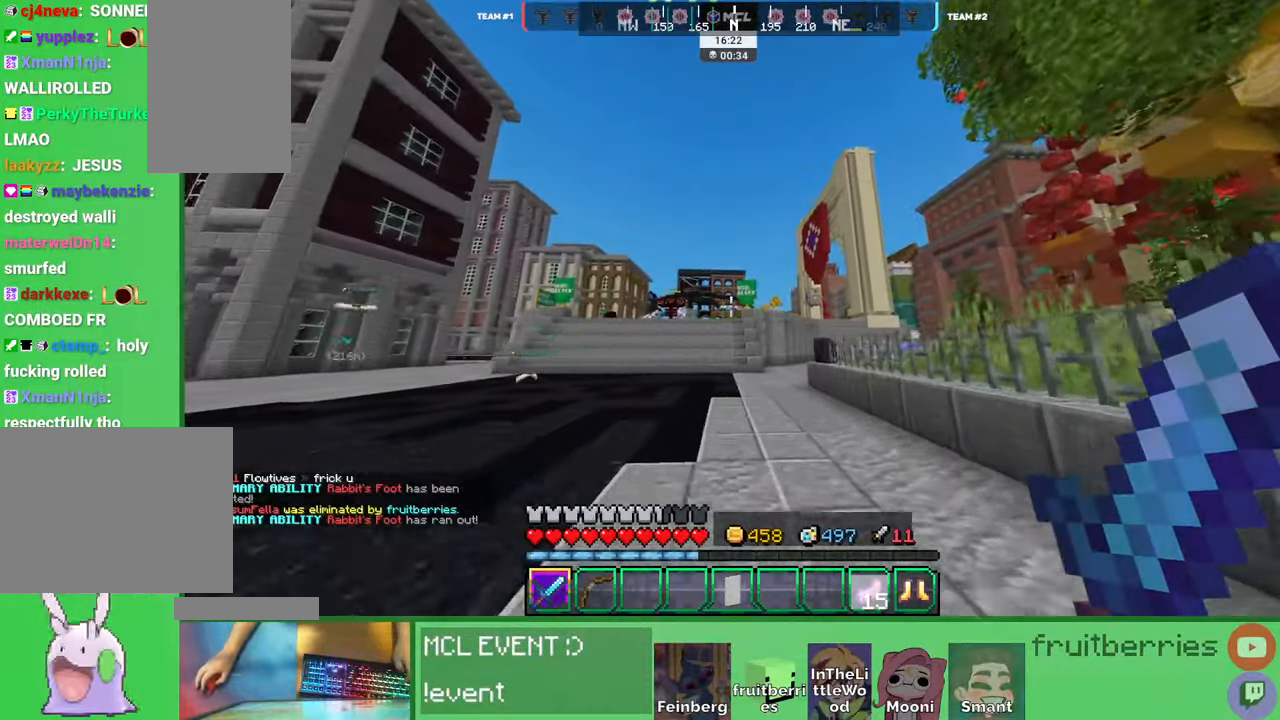
Gameplay with keyboard and mouse; each line is a JSON object with the keys and mouse buttons held at the frame after it. "events" lists presses ("down") and releases ("up") of "a", "ctrl", "d", "e", "q", "s", "shift", "space", "w", "mouse_left", "mouse_wheel", "mouse_right", "mouse_mb4" and "mouse_mb5" between this image and that frame as [ms after this image, input, new state], when the widget could be followed in between. "mouse_left", "mouse_wheel", "mouse_right", "mouse_mb4", "mouse_mb5" = the "left", "wheel", "right", "mb4", "mb5" buttons of the "mouse" list. No other keys are recorded. Fast repeated clicks can show as one long hold. "wheel" means that the mouse wheel is clicked or scrolled. Mouse movement is not recorded. Not read: other_keys.
{"keys": ["a", "space", "w"], "mouse": [], "events": [[16, "space", "down"]]}
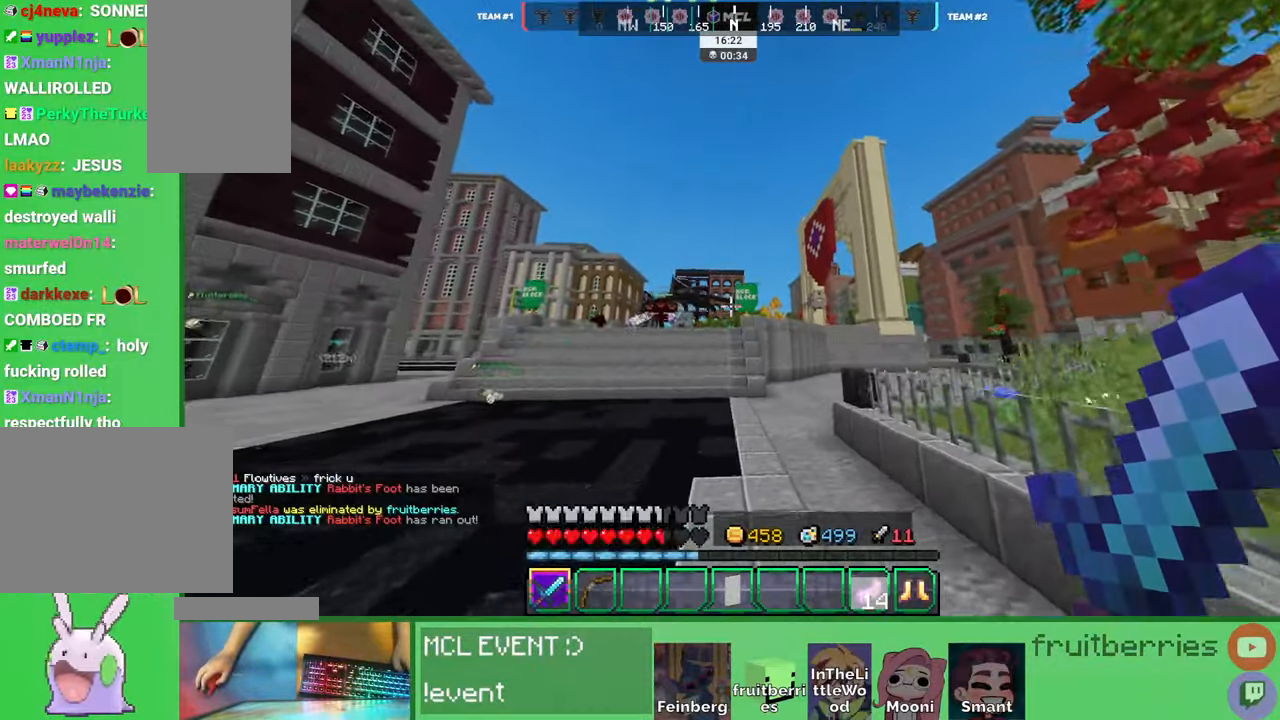
{"keys": ["a", "space", "w"], "mouse": [], "events": []}
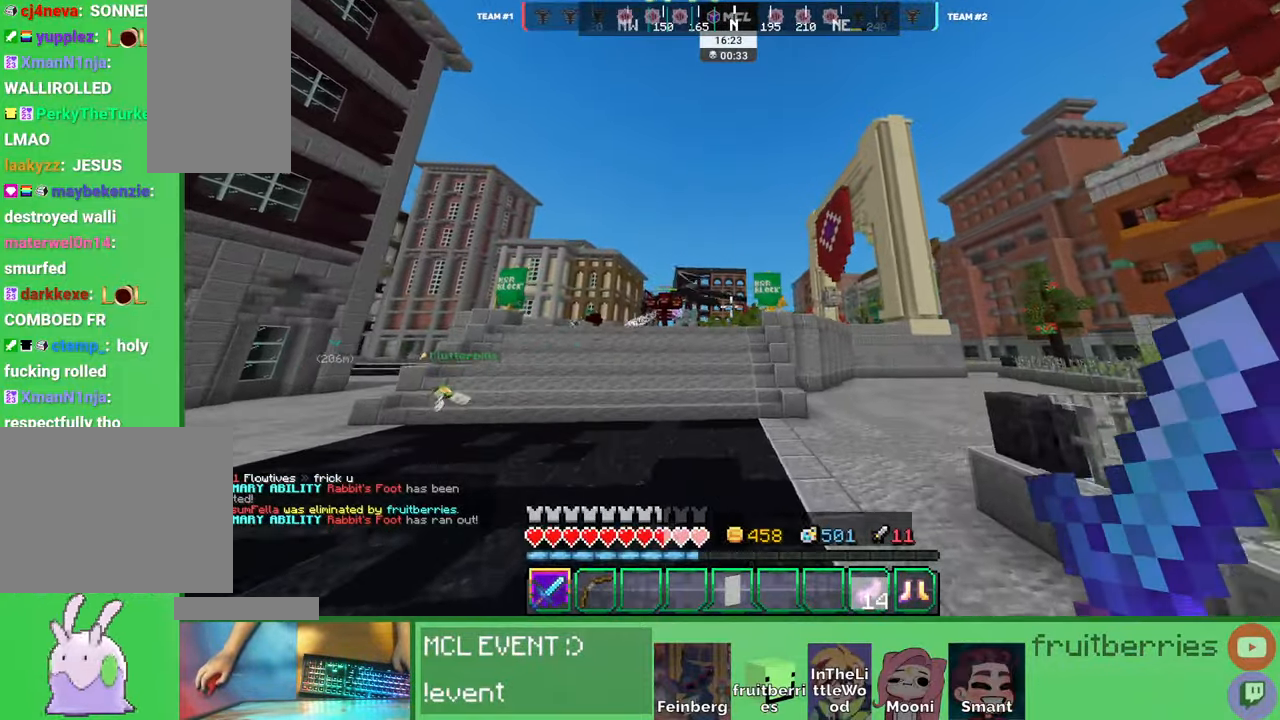
{"keys": ["a", "space", "w"], "mouse": [], "events": []}
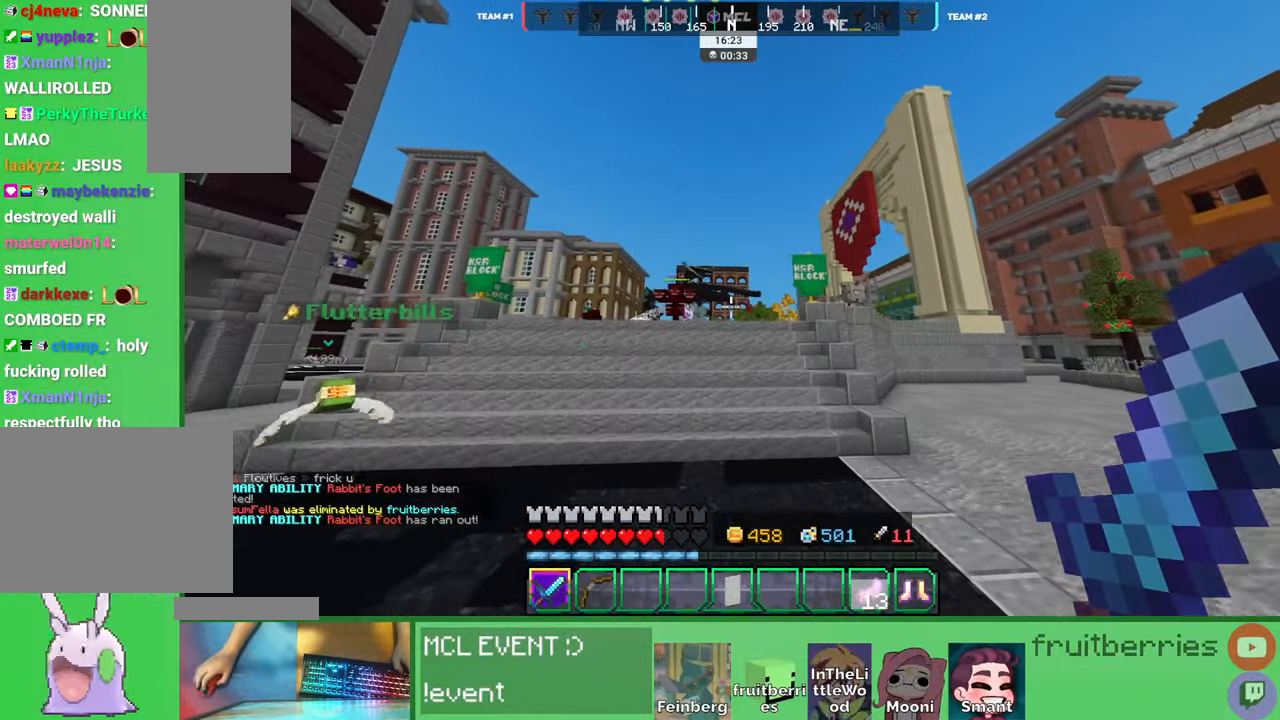
{"keys": ["a", "space", "w"], "mouse": [], "events": []}
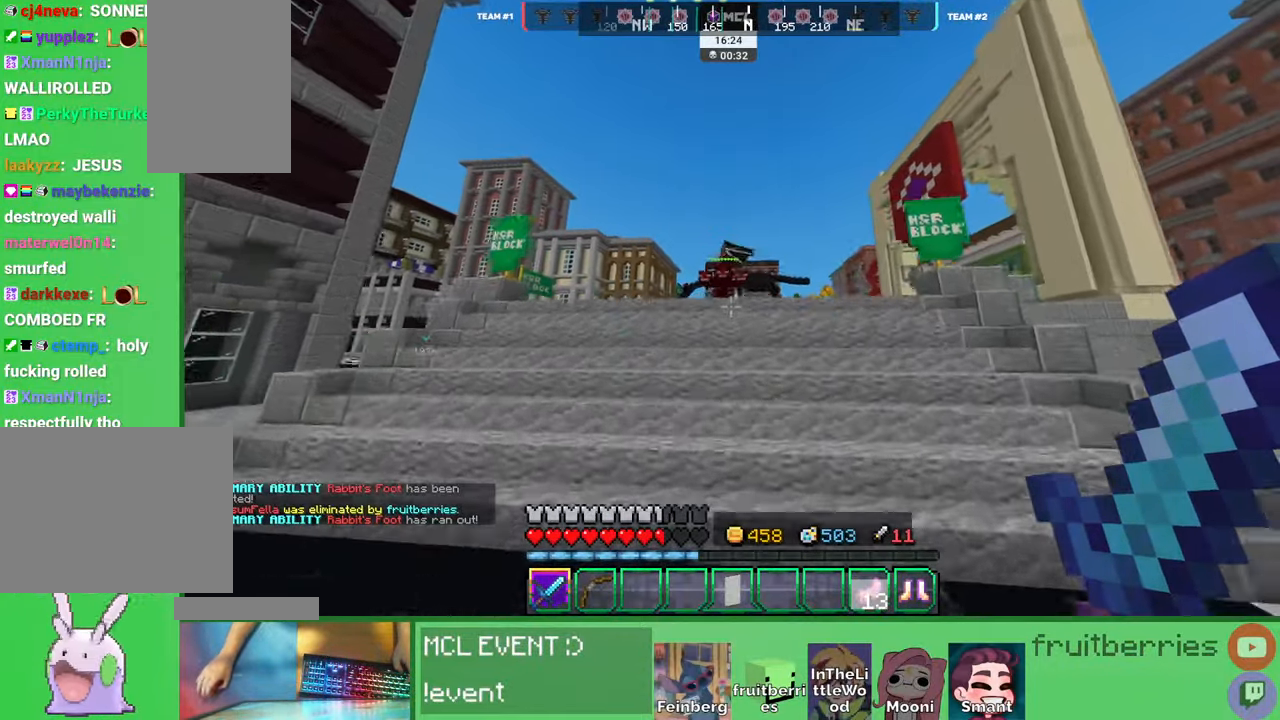
{"keys": ["space", "w"], "mouse": ["left"], "events": [[33, "mouse_left", "down"], [83, "mouse_left", "up"], [83, "space", "up"], [116, "mouse_left", "down"], [133, "a", "up"], [150, "mouse_left", "up"], [200, "mouse_left", "down"], [250, "mouse_left", "up"], [300, "mouse_left", "down"], [333, "mouse_left", "up"], [383, "mouse_left", "down"], [433, "mouse_left", "up"], [450, "space", "down"], [483, "mouse_left", "down"]]}
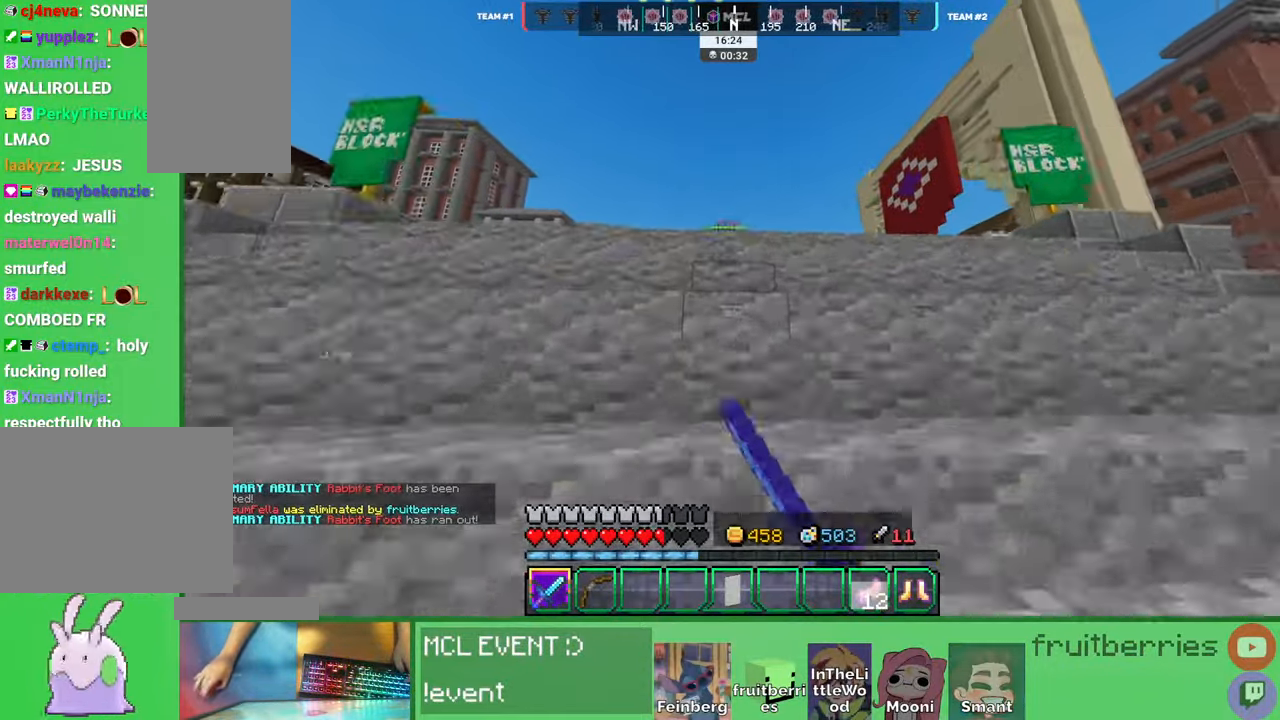
{"keys": ["d", "w"], "mouse": [], "events": [[16, "mouse_left", "up"], [16, "space", "up"], [66, "d", "down"], [66, "mouse_left", "down"], [83, "mouse_left", "up"], [83, "space", "down"], [150, "mouse_left", "down"], [166, "space", "up"], [183, "mouse_left", "up"], [233, "mouse_left", "down"], [250, "space", "down"], [300, "mouse_left", "up"], [316, "space", "up"], [333, "mouse_left", "down"], [366, "mouse_left", "up"], [400, "mouse_left", "down"], [400, "space", "down"], [466, "space", "up"], [483, "mouse_left", "up"]]}
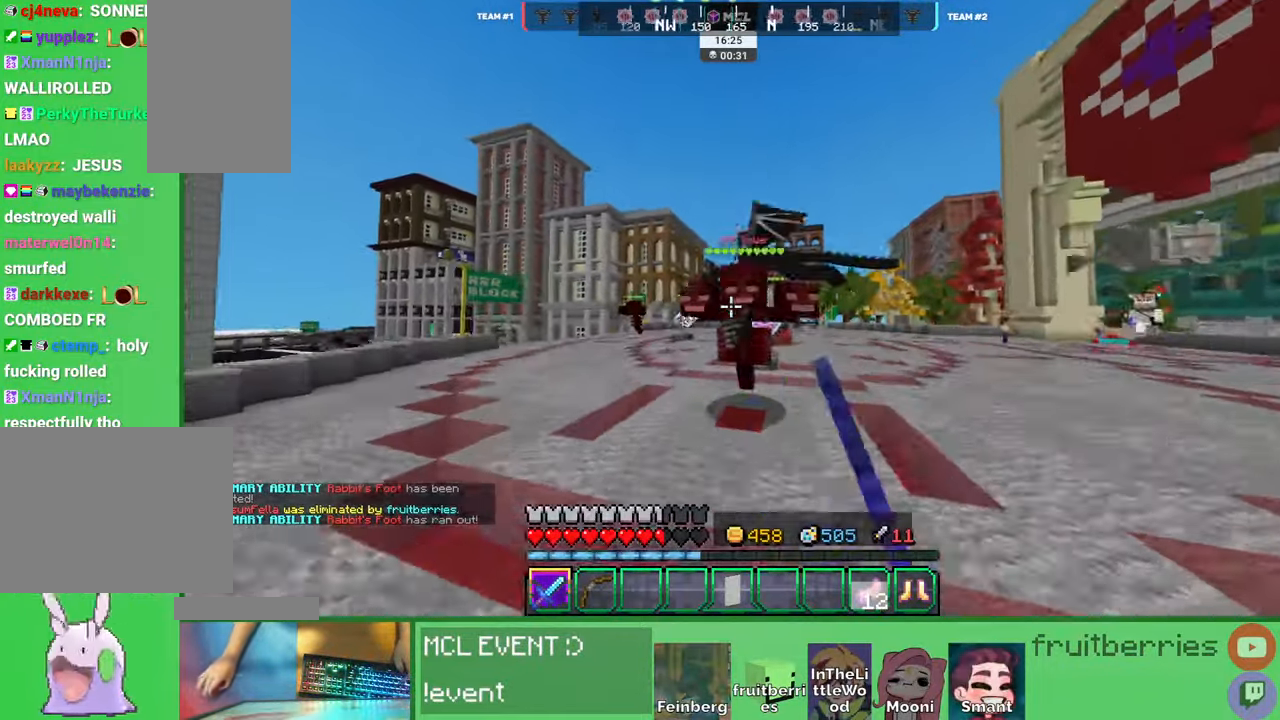
{"keys": ["a", "w"], "mouse": [], "events": [[16, "mouse_left", "down"], [50, "mouse_left", "up"], [83, "d", "up"], [100, "mouse_left", "down"], [150, "mouse_left", "up"], [183, "d", "down"], [200, "mouse_left", "down"], [216, "mouse_left", "up"], [233, "d", "up"], [266, "mouse_left", "down"], [316, "mouse_left", "up"], [366, "mouse_left", "down"], [383, "a", "down"], [416, "mouse_left", "up"], [450, "mouse_left", "down"], [500, "mouse_left", "up"]]}
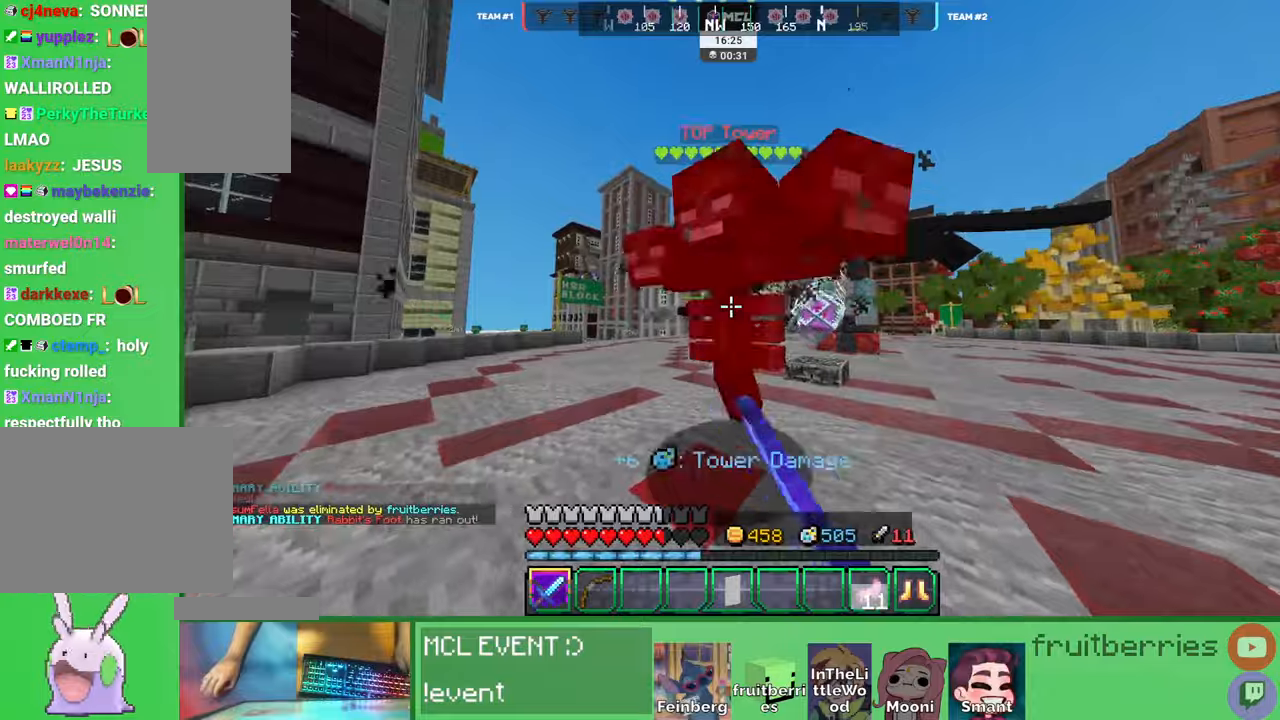
{"keys": ["a"], "mouse": ["left"], "events": [[33, "mouse_left", "down"], [83, "mouse_left", "up"], [100, "w", "up"], [116, "mouse_left", "down"], [183, "mouse_left", "up"], [183, "q", "down"], [216, "mouse_left", "down"], [266, "mouse_left", "up"], [283, "mouse_left", "down"], [316, "q", "up"], [366, "mouse_left", "up"], [383, "mouse_left", "down"], [433, "q", "down"], [450, "mouse_left", "up"], [483, "mouse_left", "down"], [500, "q", "up"]]}
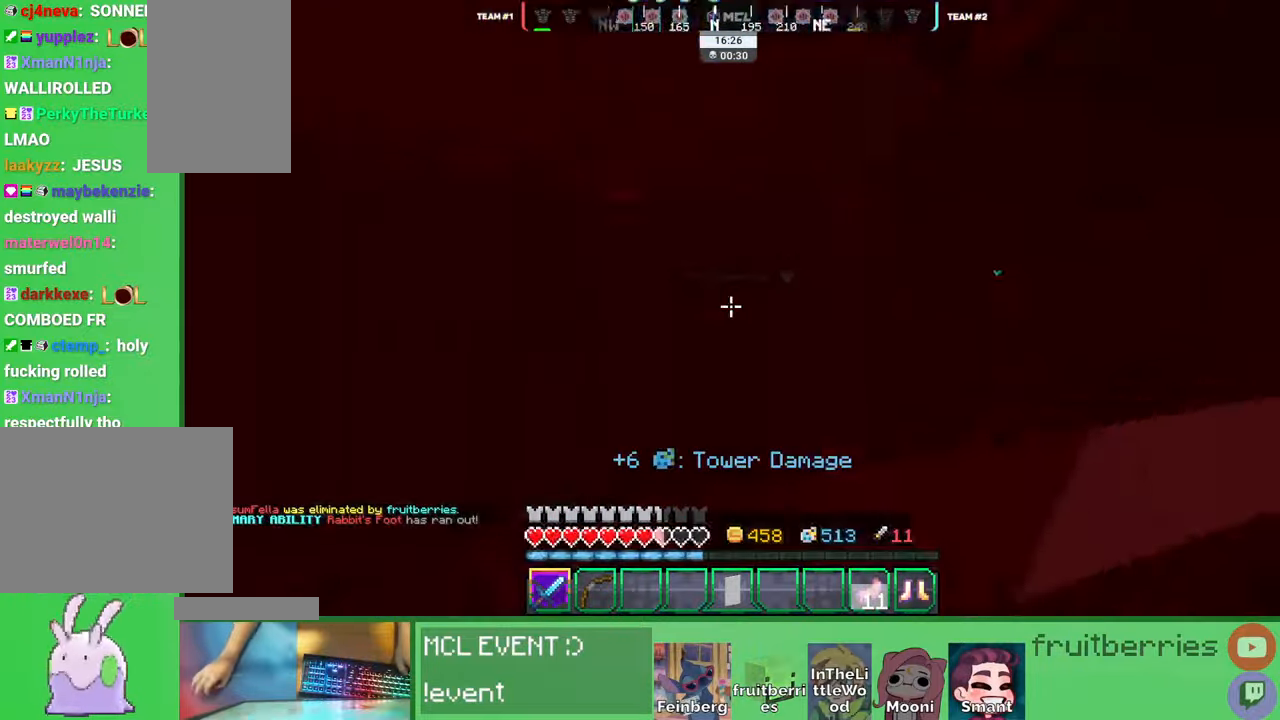
{"keys": ["d"], "mouse": [], "events": [[50, "mouse_left", "up"], [83, "mouse_left", "down"], [100, "w", "down"], [150, "mouse_left", "up"], [166, "mouse_left", "down"], [183, "a", "up"], [233, "mouse_left", "up"], [266, "mouse_left", "down"], [316, "mouse_left", "up"], [333, "q", "down"], [350, "mouse_left", "down"], [383, "d", "down"], [400, "mouse_left", "up"], [433, "q", "up"], [433, "w", "up"], [466, "mouse_left", "down"], [483, "mouse_left", "up"]]}
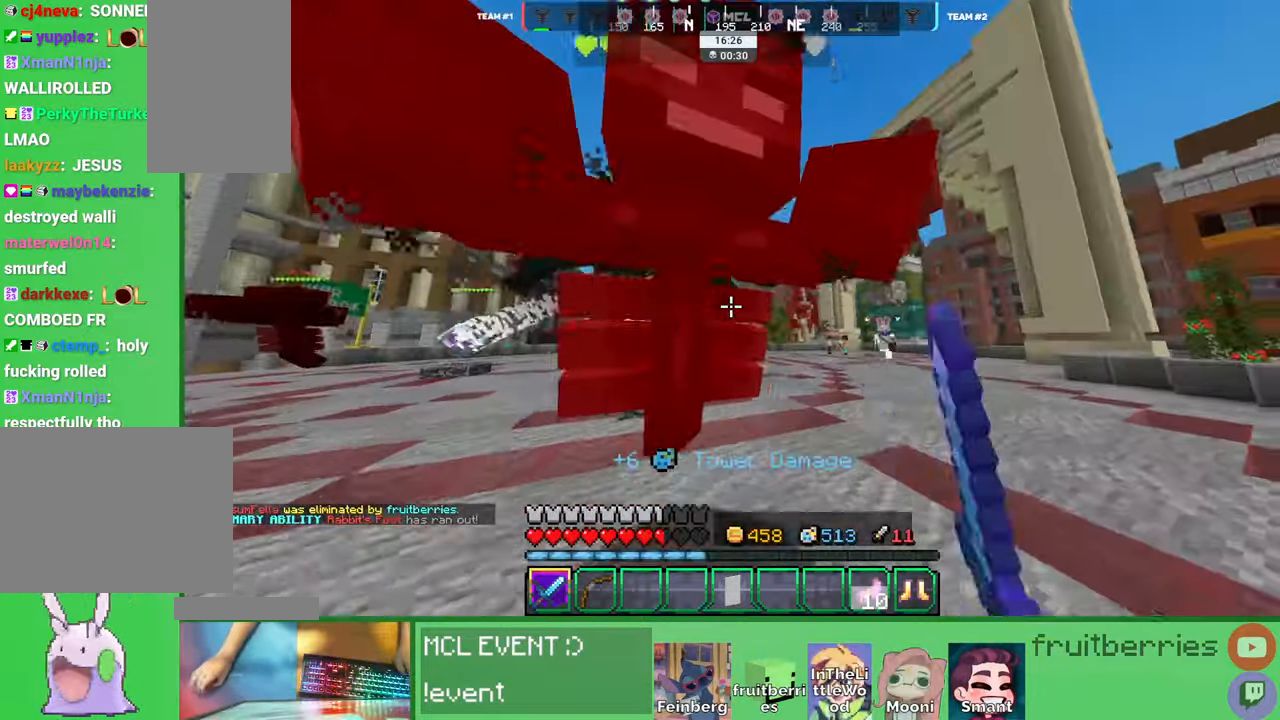
{"keys": ["d", "w"], "mouse": ["right"], "events": [[16, "mouse_left", "down"], [83, "mouse_left", "up"], [133, "mouse_left", "down"], [183, "mouse_left", "up"], [183, "w", "down"], [216, "mouse_left", "down"], [216, "w", "up"], [233, "mouse_left", "up"], [300, "mouse_left", "down"], [400, "mouse_left", "up"], [433, "mouse_right", "down"], [500, "w", "down"]]}
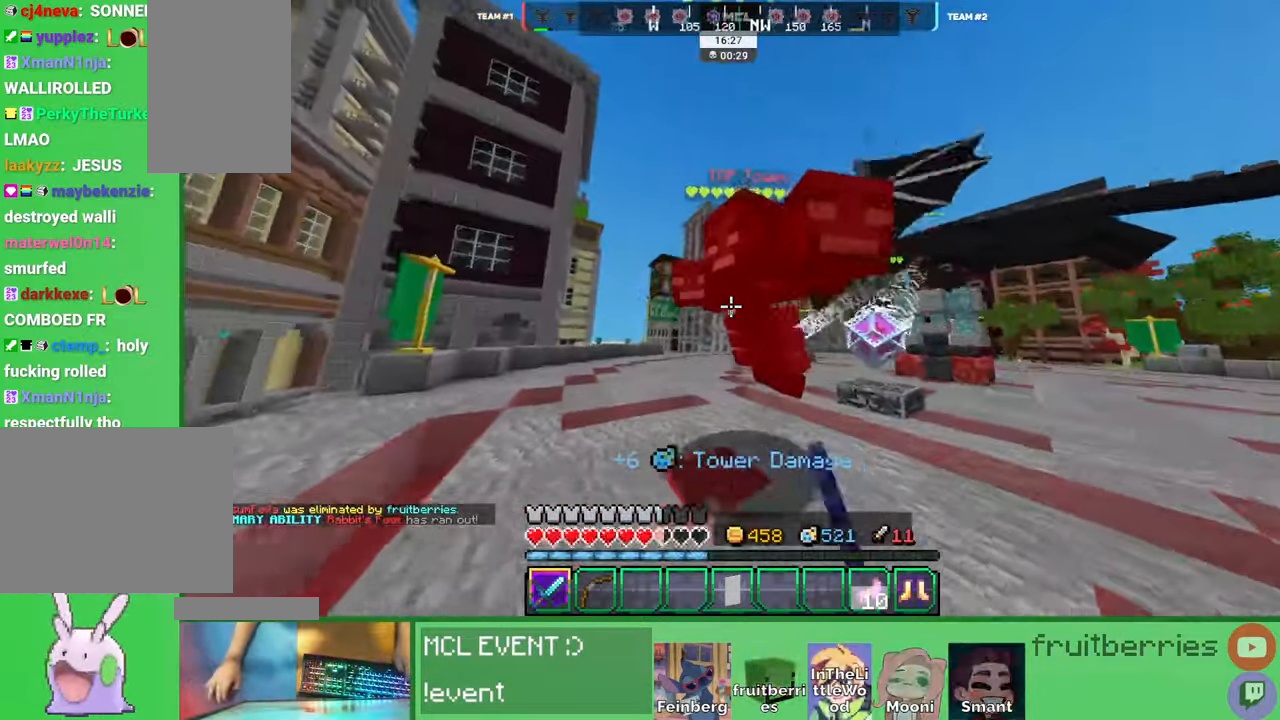
{"keys": ["d", "w"], "mouse": [], "events": [[66, "mouse_right", "up"]]}
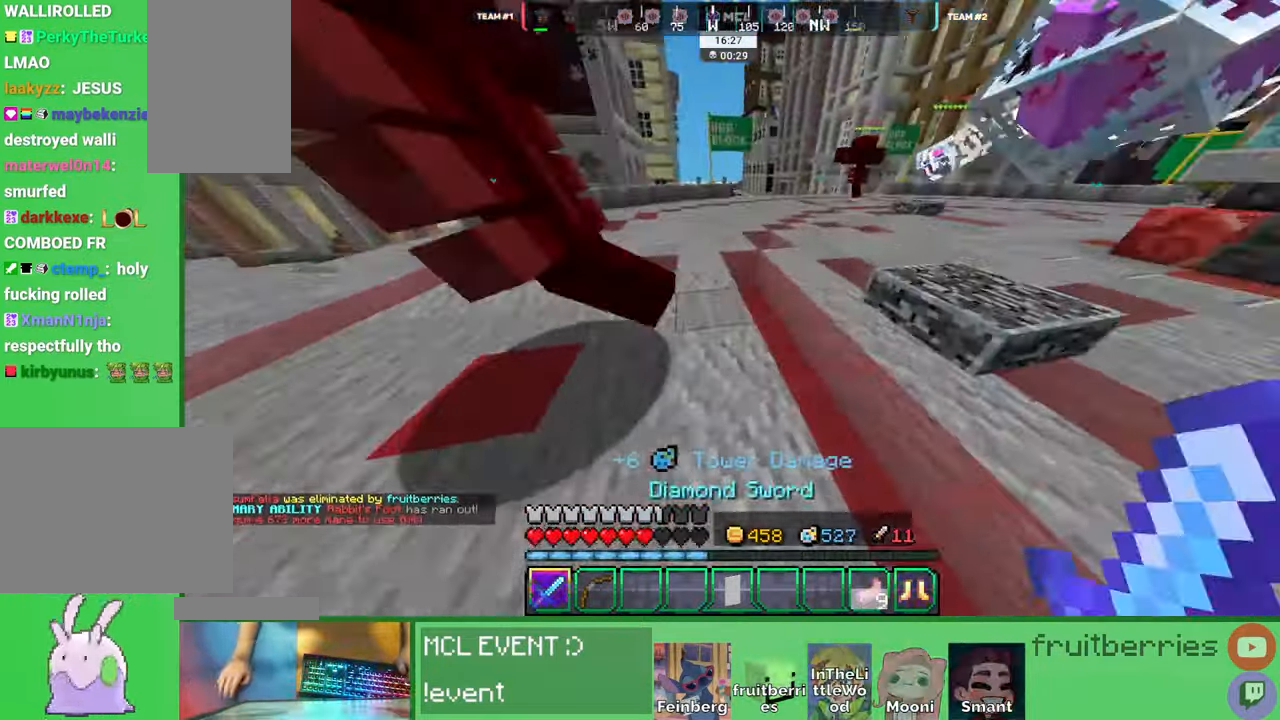
{"keys": ["space", "w"], "mouse": [], "events": [[16, "mouse_right", "down"], [100, "d", "up"], [100, "space", "down"], [133, "mouse_right", "up"], [200, "mouse_right", "down"], [216, "space", "up"], [300, "mouse_right", "up"], [300, "space", "down"], [350, "mouse_right", "down"], [450, "mouse_right", "up"]]}
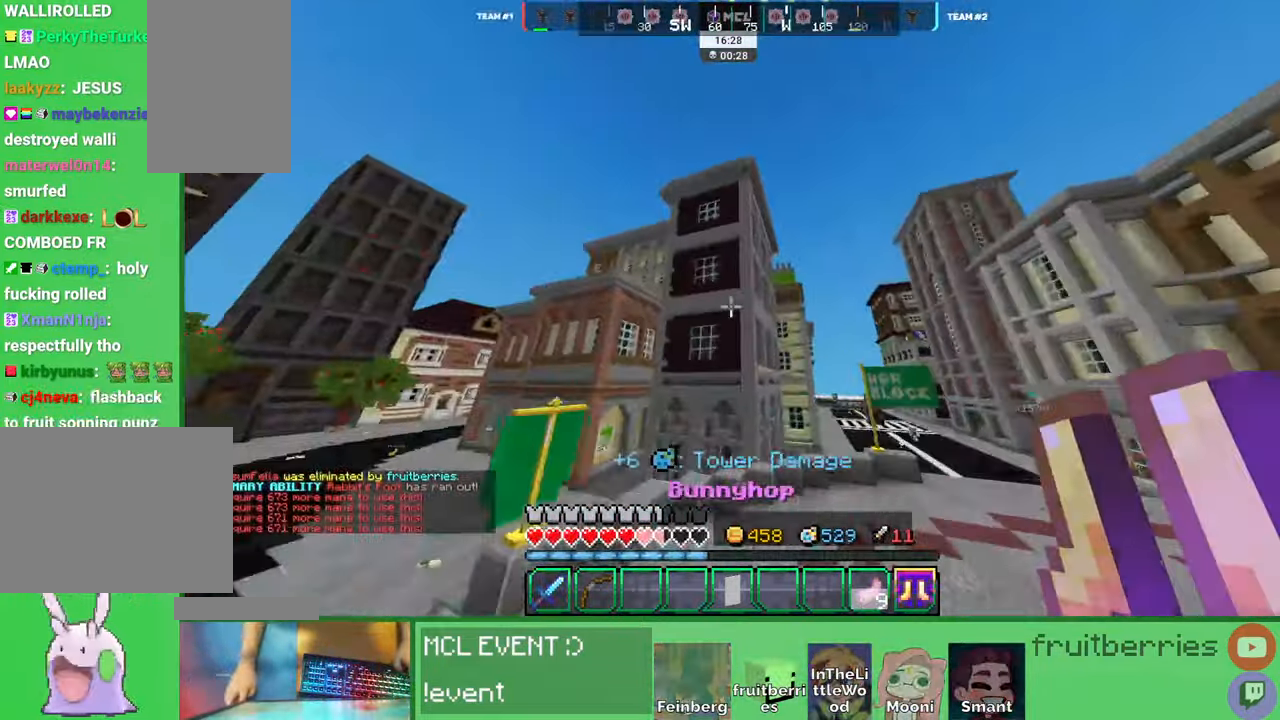
{"keys": ["d", "w"], "mouse": [], "events": [[266, "d", "down"], [416, "space", "up"]]}
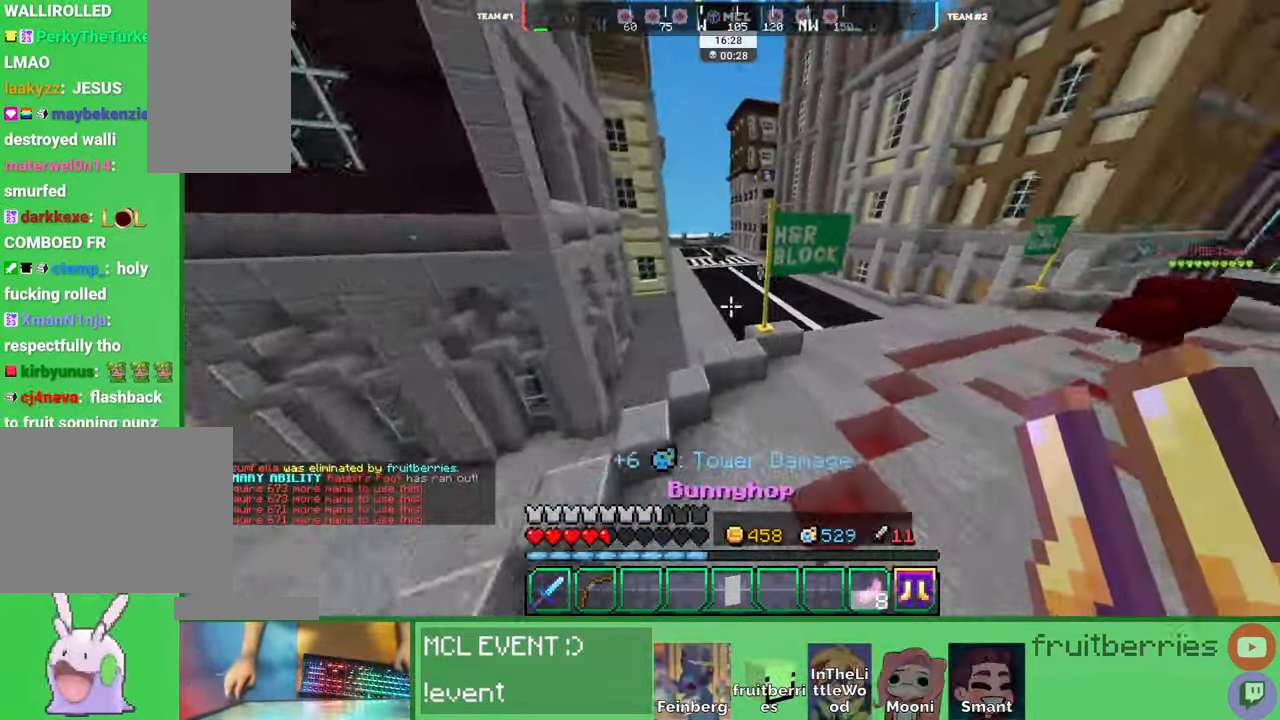
{"keys": ["d", "w"], "mouse": ["left"], "events": [[216, "mouse_left", "down"], [266, "mouse_left", "up"], [316, "mouse_left", "down"], [366, "mouse_left", "up"], [400, "mouse_left", "down"], [433, "mouse_left", "up"], [500, "mouse_left", "down"]]}
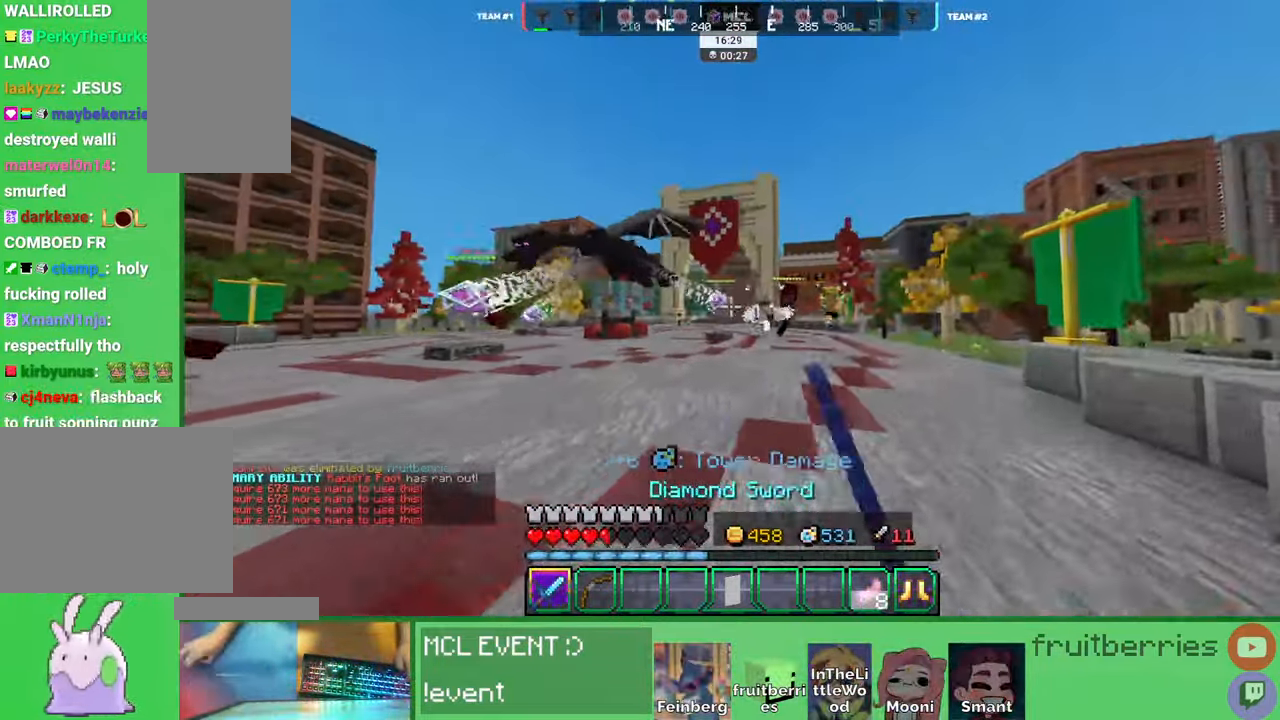
{"keys": ["d", "w"], "mouse": [], "events": [[50, "mouse_left", "up"], [83, "mouse_left", "down"], [116, "mouse_left", "up"], [183, "mouse_left", "down"], [250, "mouse_left", "up"], [266, "mouse_left", "down"], [316, "mouse_left", "up"], [383, "mouse_left", "down"], [416, "mouse_left", "up"], [433, "mouse_left", "down"], [500, "mouse_left", "up"]]}
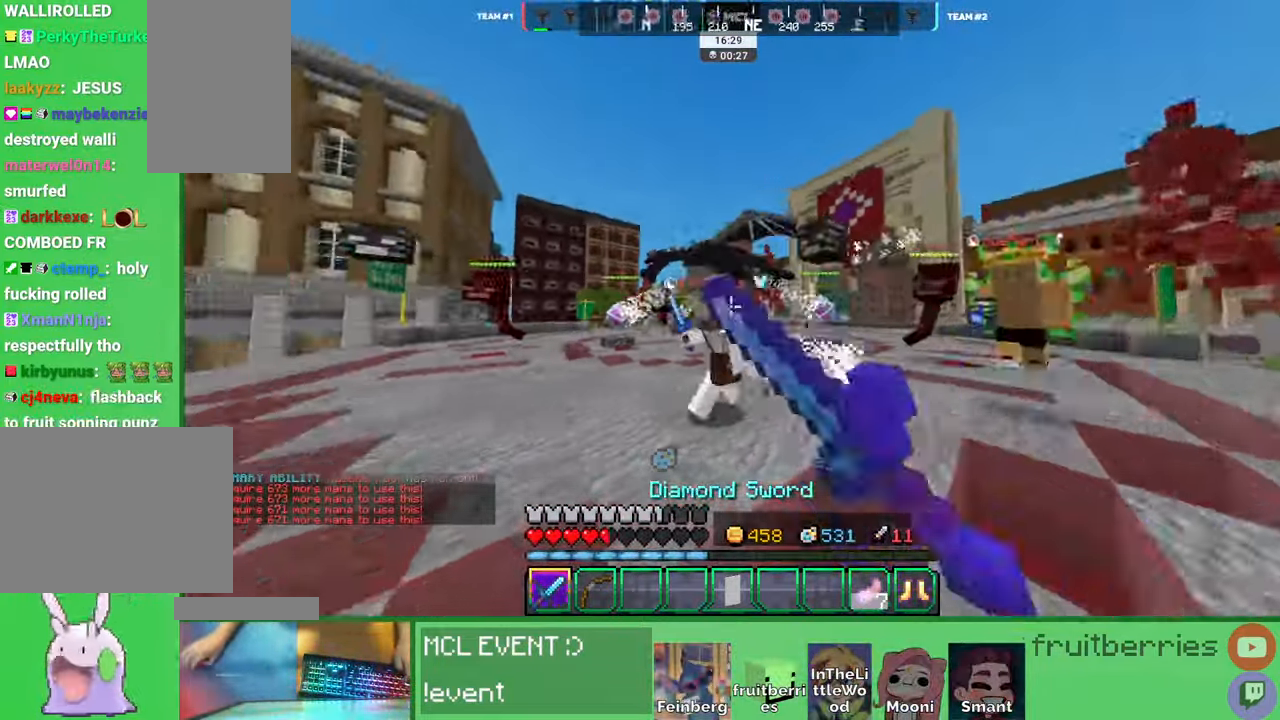
{"keys": ["d", "space"], "mouse": ["left"], "events": [[33, "w", "up"], [66, "mouse_left", "down"], [100, "mouse_left", "up"], [116, "s", "down"], [133, "mouse_left", "down"], [183, "mouse_left", "up"], [233, "mouse_left", "down"], [233, "space", "down"], [283, "mouse_left", "up"], [300, "mouse_left", "down"], [383, "mouse_left", "up"], [433, "mouse_left", "down"], [483, "s", "up"]]}
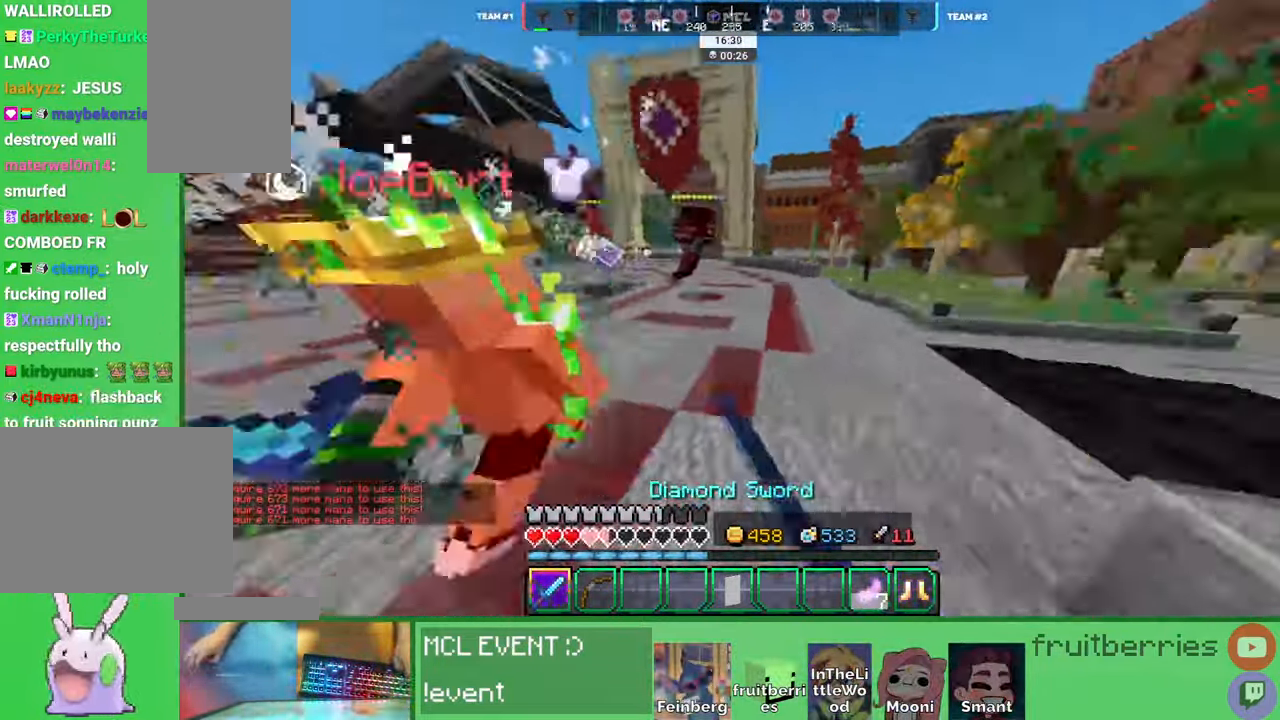
{"keys": ["d", "space", "w"], "mouse": [], "events": [[50, "mouse_left", "up"], [66, "w", "down"], [416, "space", "up"], [500, "space", "down"]]}
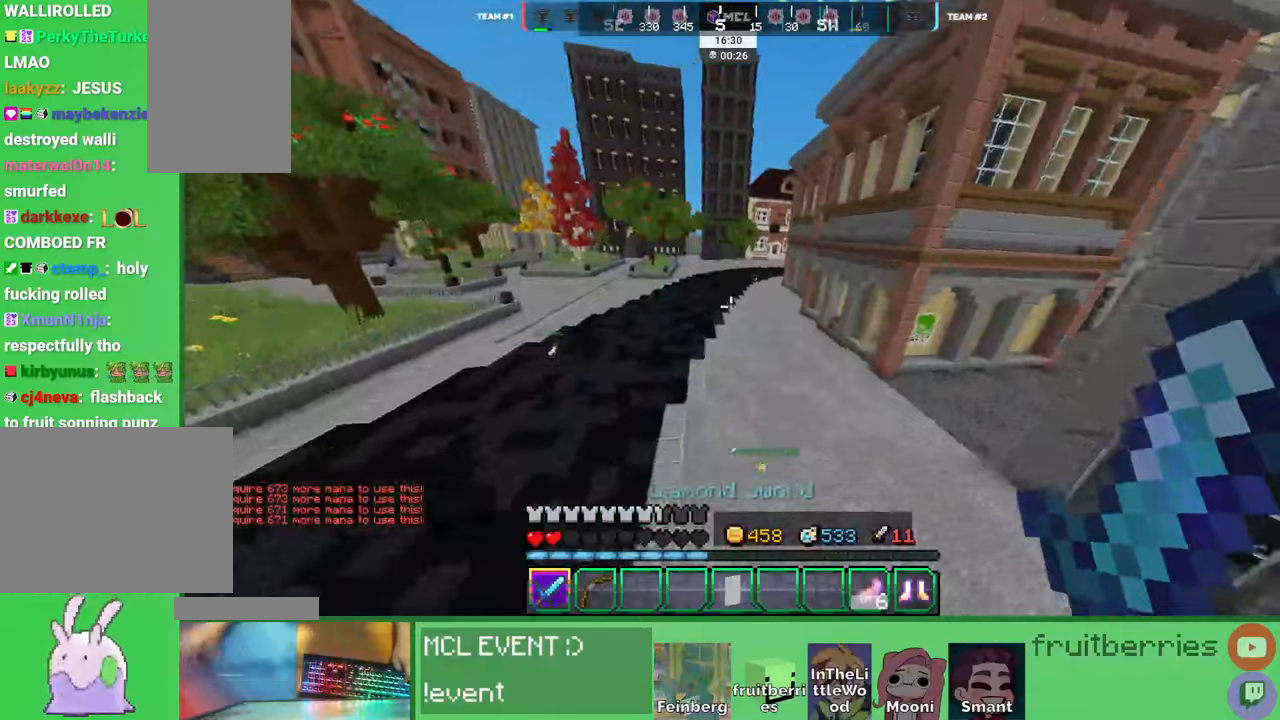
{"keys": ["q", "space", "w"], "mouse": [], "events": [[33, "d", "up"], [283, "q", "down"], [416, "q", "up"], [483, "q", "down"]]}
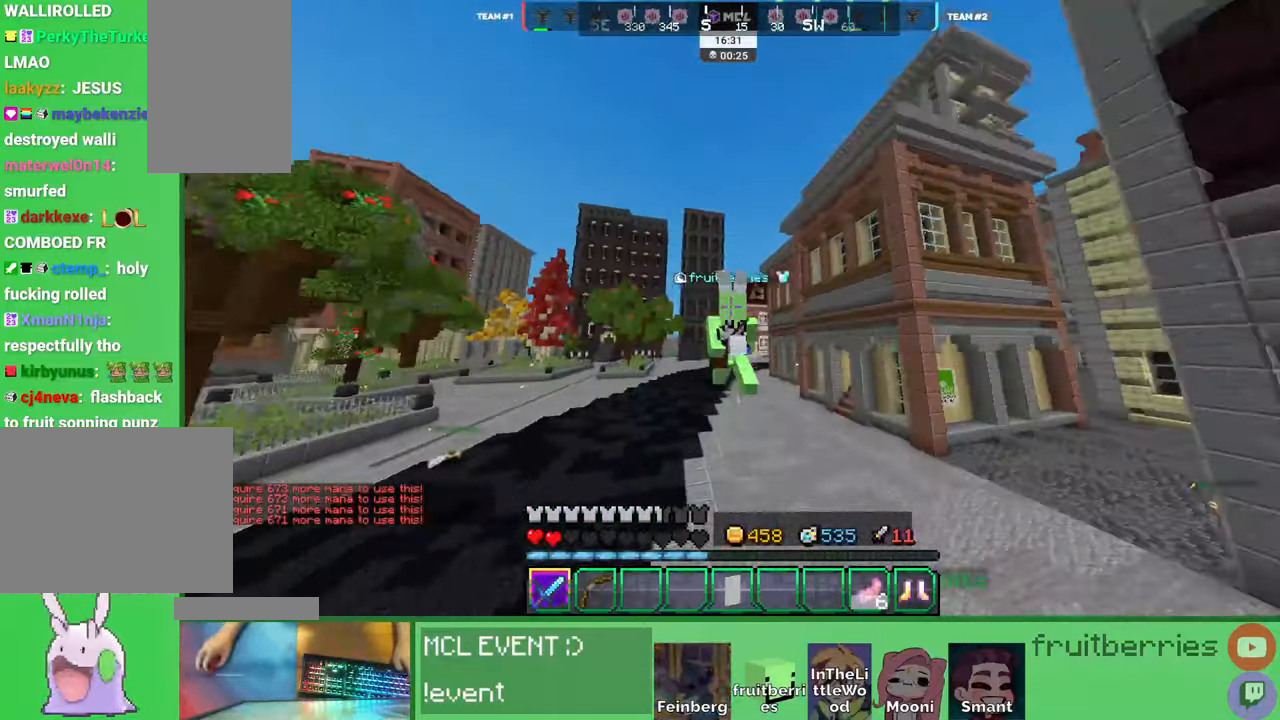
{"keys": ["d", "space", "w"], "mouse": [], "events": [[100, "q", "up"], [116, "d", "down"]]}
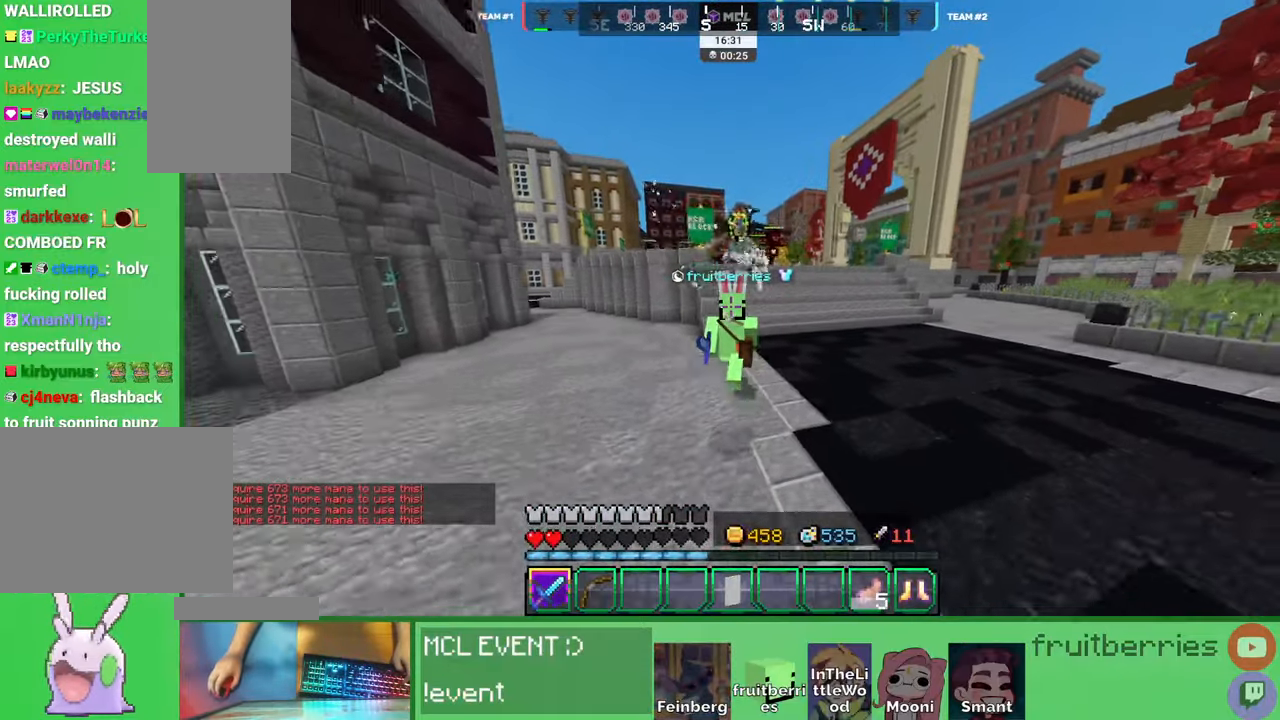
{"keys": ["d", "space", "w"], "mouse": [], "events": [[333, "q", "down"], [433, "q", "up"]]}
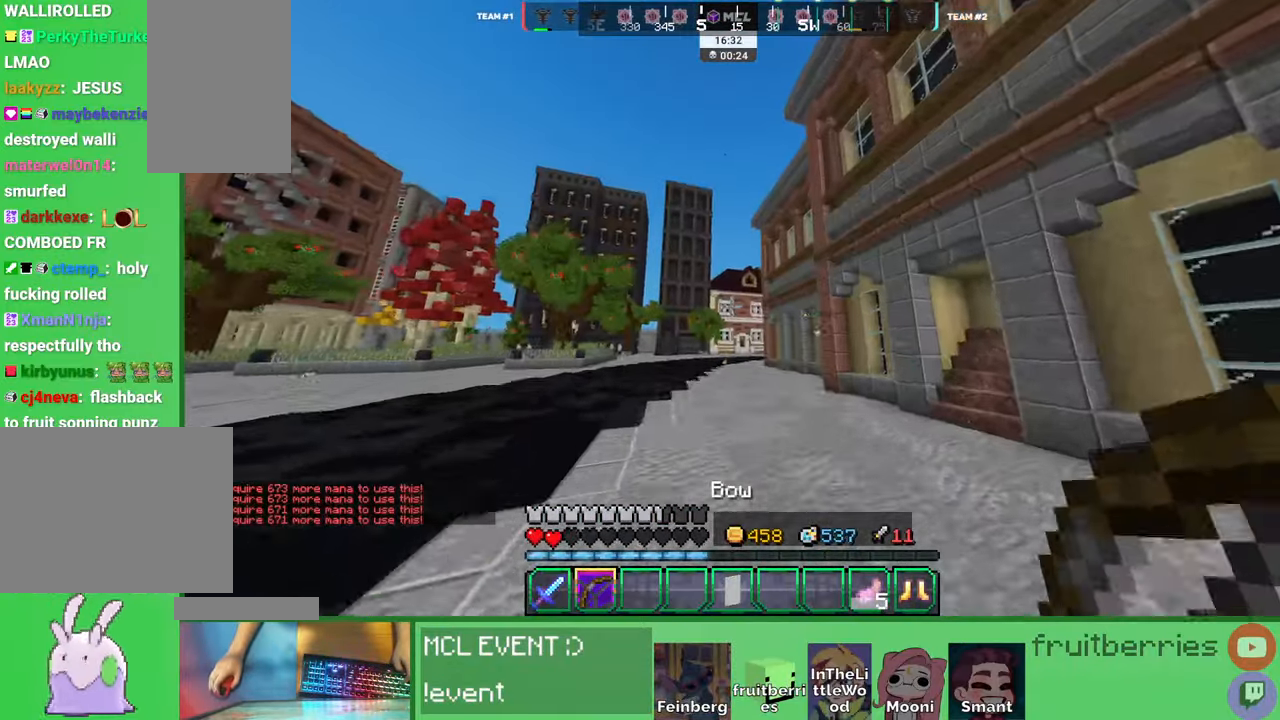
{"keys": ["d", "space", "w"], "mouse": [], "events": [[116, "q", "down"], [216, "q", "up"], [283, "q", "down"], [433, "q", "up"]]}
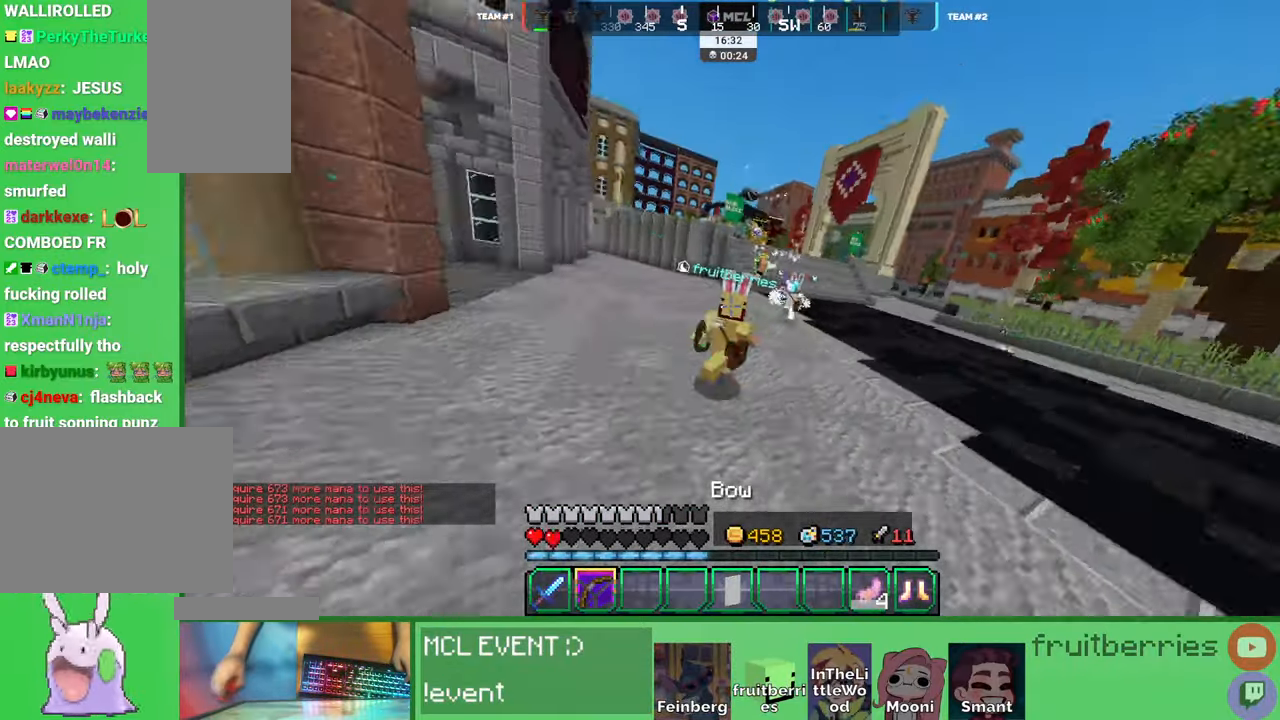
{"keys": ["d", "w"], "mouse": [], "events": [[83, "q", "down"], [233, "q", "up"], [350, "space", "up"]]}
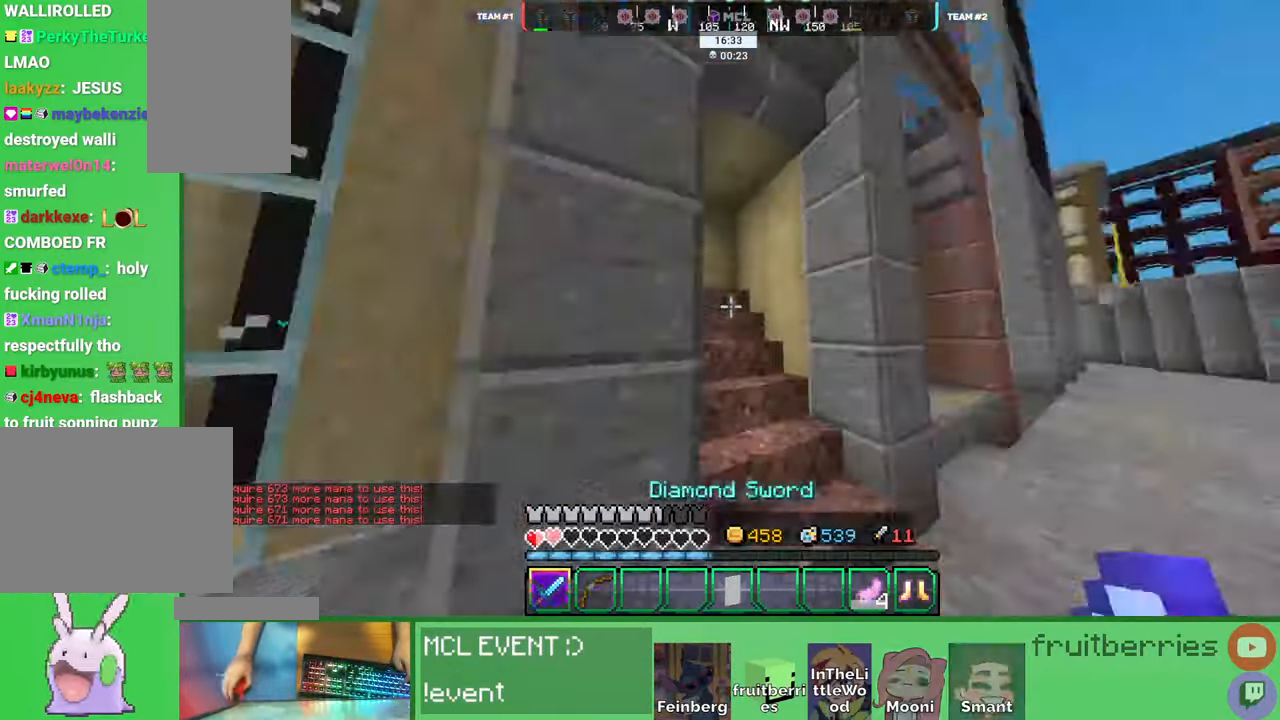
{"keys": ["a", "w"], "mouse": [], "events": [[116, "a", "down"], [116, "d", "up"]]}
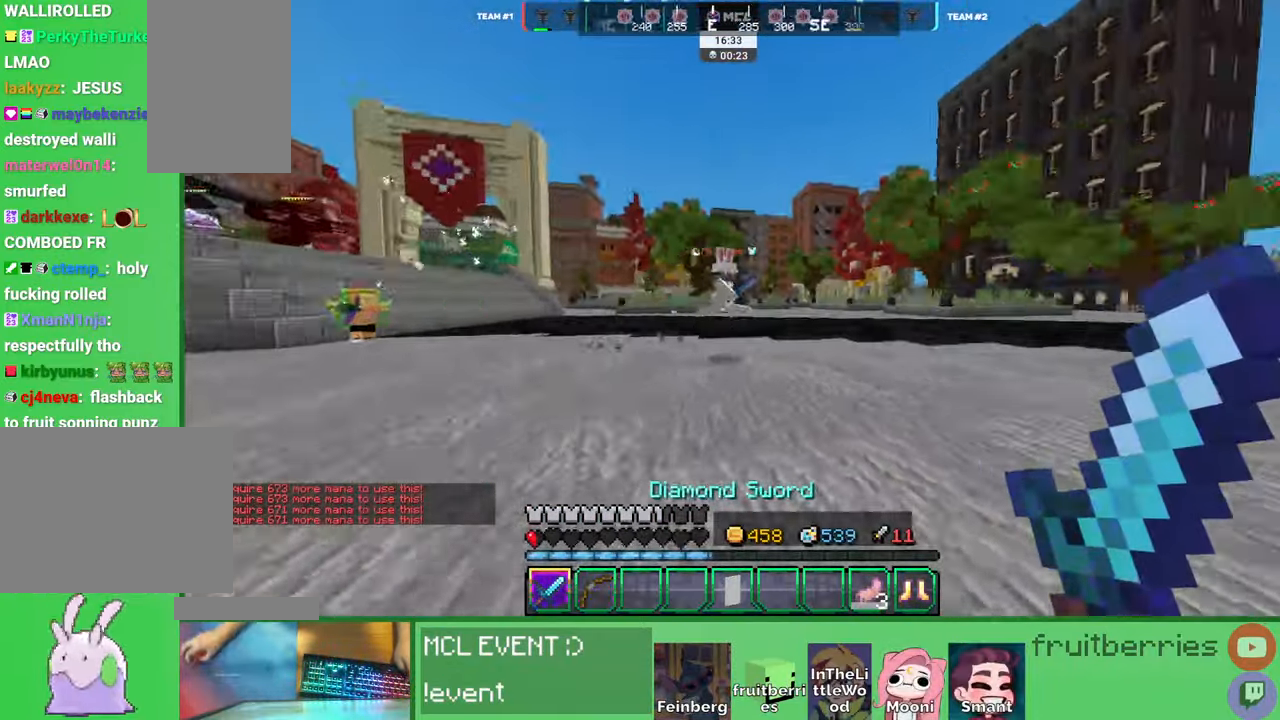
{"keys": ["d", "w"], "mouse": ["left"], "events": [[183, "a", "up"], [333, "d", "down"], [466, "mouse_left", "down"]]}
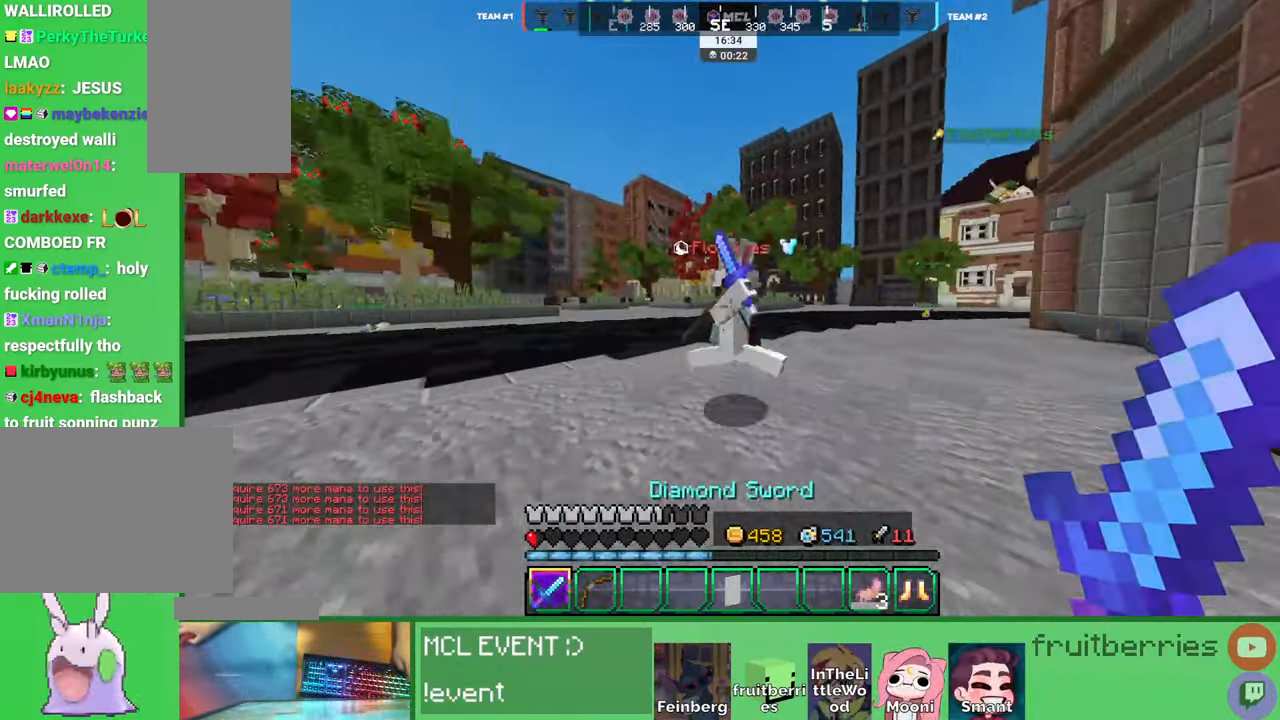
{"keys": [], "mouse": [], "events": [[33, "w", "up"], [66, "mouse_left", "up"], [283, "s", "down"], [383, "d", "up"], [450, "s", "up"]]}
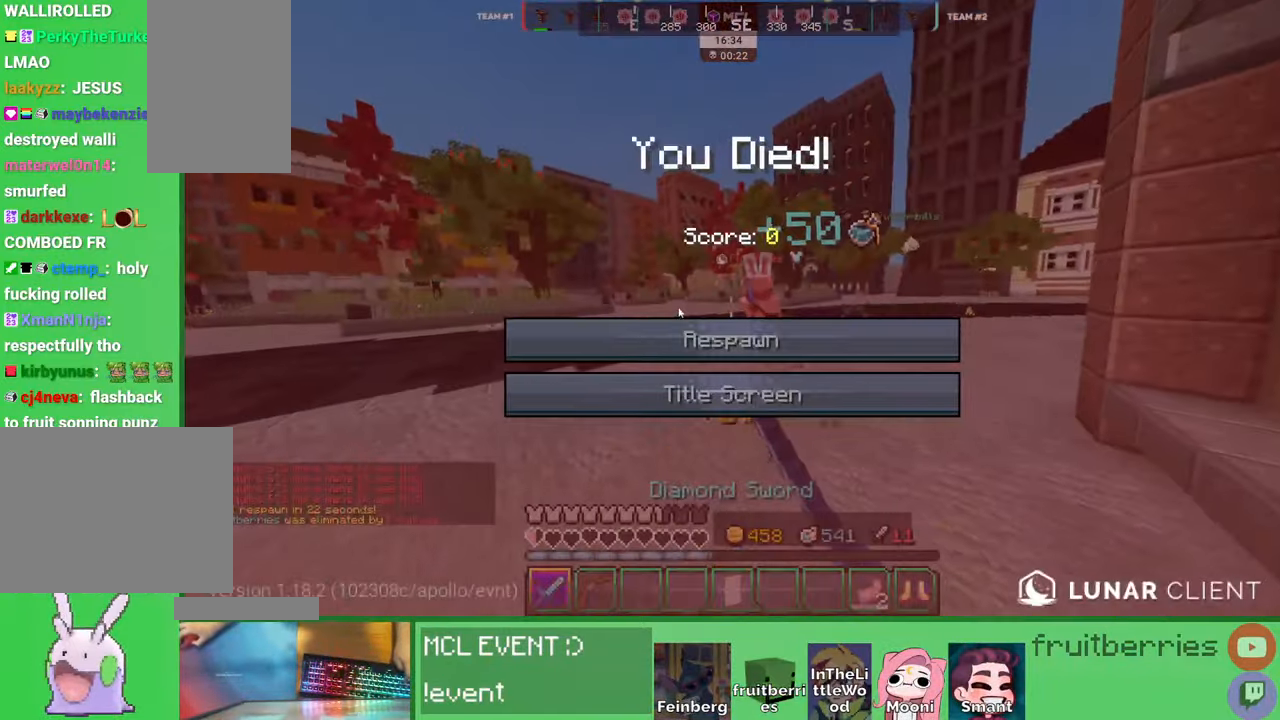
{"keys": [], "mouse": [], "events": [[366, "mouse_left", "down"], [450, "mouse_left", "up"]]}
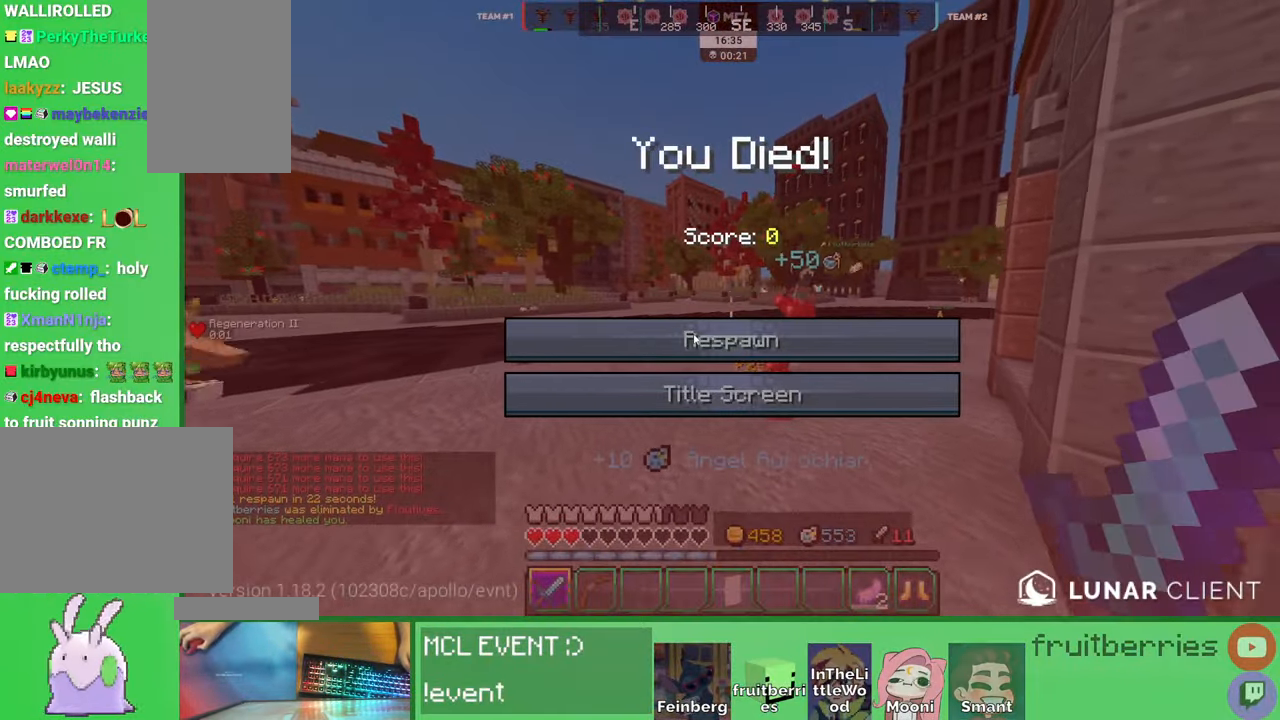
{"keys": [], "mouse": [], "events": [[16, "mouse_left", "down"], [100, "mouse_left", "up"], [400, "mouse_left", "down"], [500, "mouse_left", "up"]]}